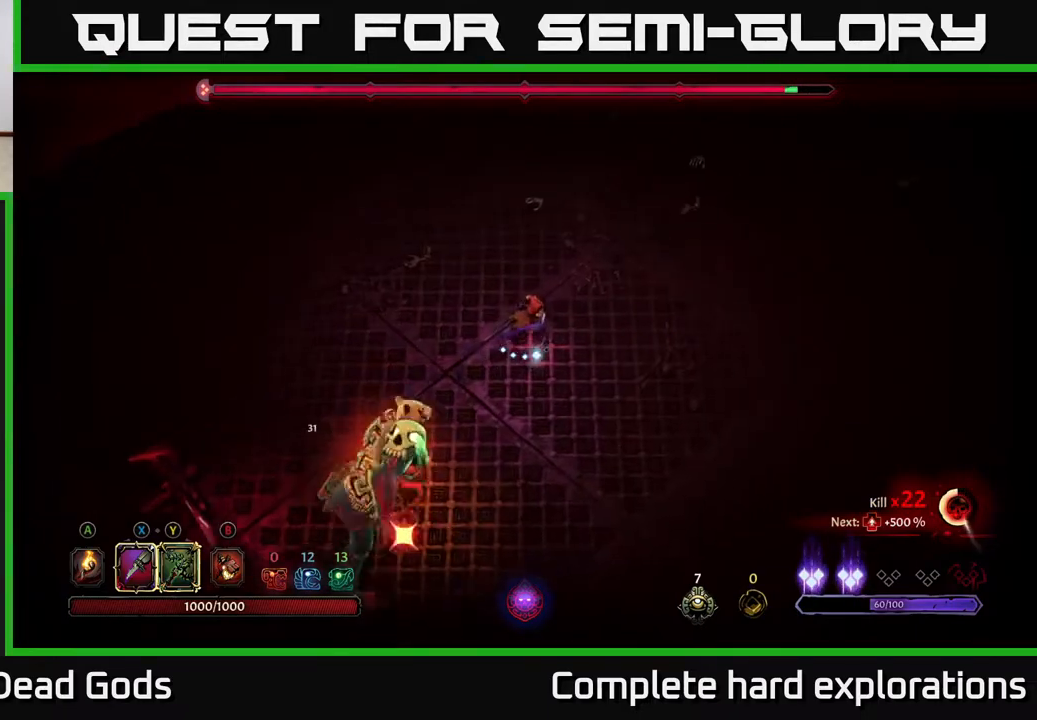
Gameplay with a controller (Xbox layout); each line is a JSON object with the inputs held at the frame after it. "events" lists button and stick changes between this image and that frame as [ms after this image, input, new state], when the widget could be followed in between.
{"buttons": [], "left_stick": "up-right", "right_stick": "center", "events": [[67, "R2", "down"], [283, "R2", "up"]]}
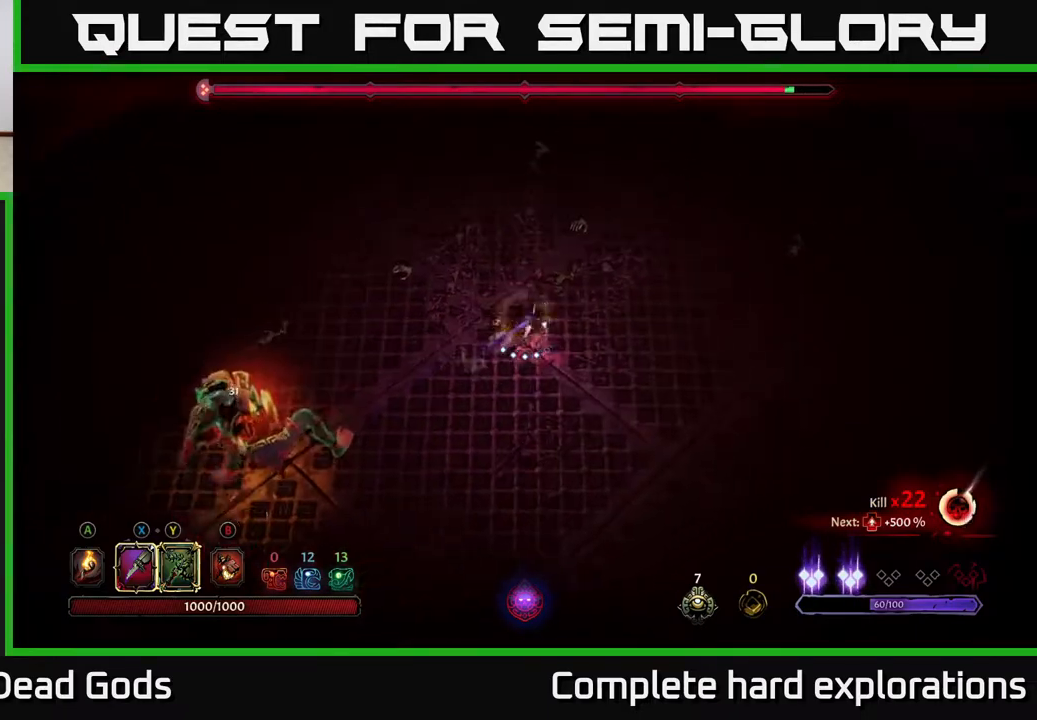
{"buttons": [], "left_stick": "up-right", "right_stick": "center", "events": [[267, "R2", "down"], [400, "R2", "up"]]}
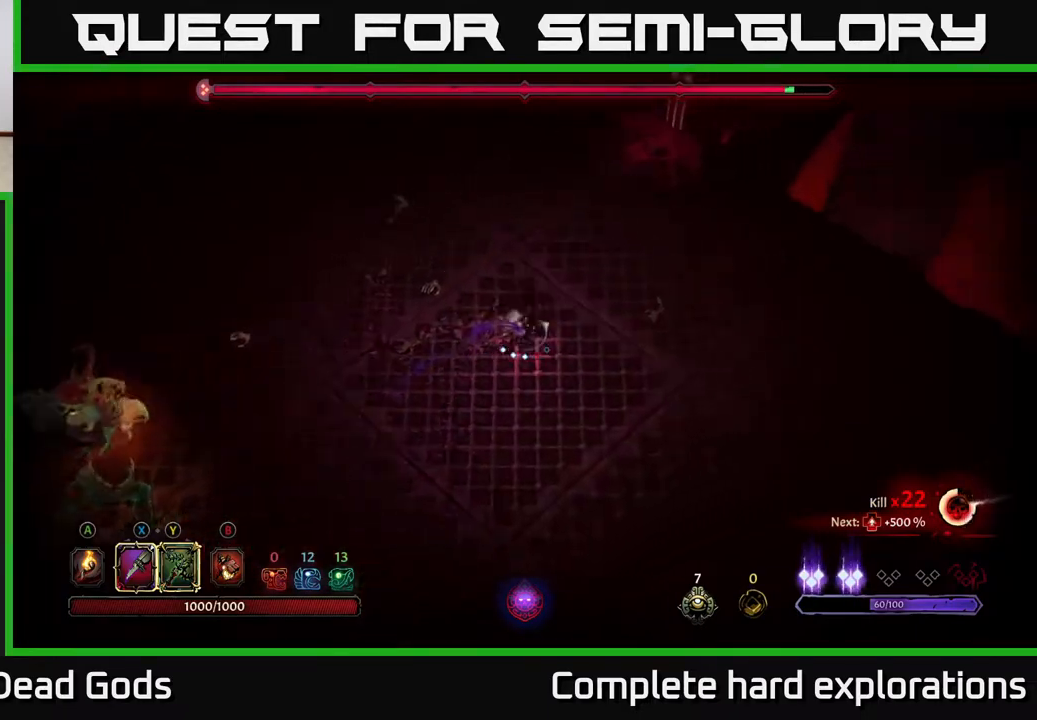
{"buttons": [], "left_stick": "down-left", "right_stick": "center", "events": [[17, "left_stick", "center"], [83, "left_stick", "left"], [300, "left_stick", "down-left"]]}
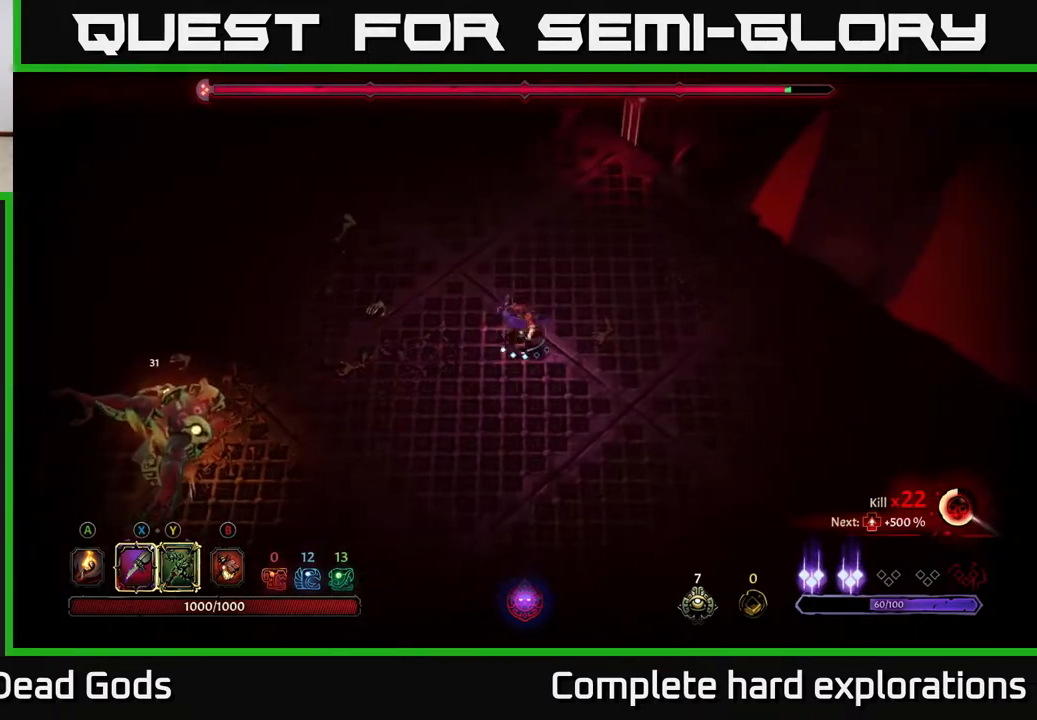
{"buttons": [], "left_stick": "down-left", "right_stick": "center", "events": []}
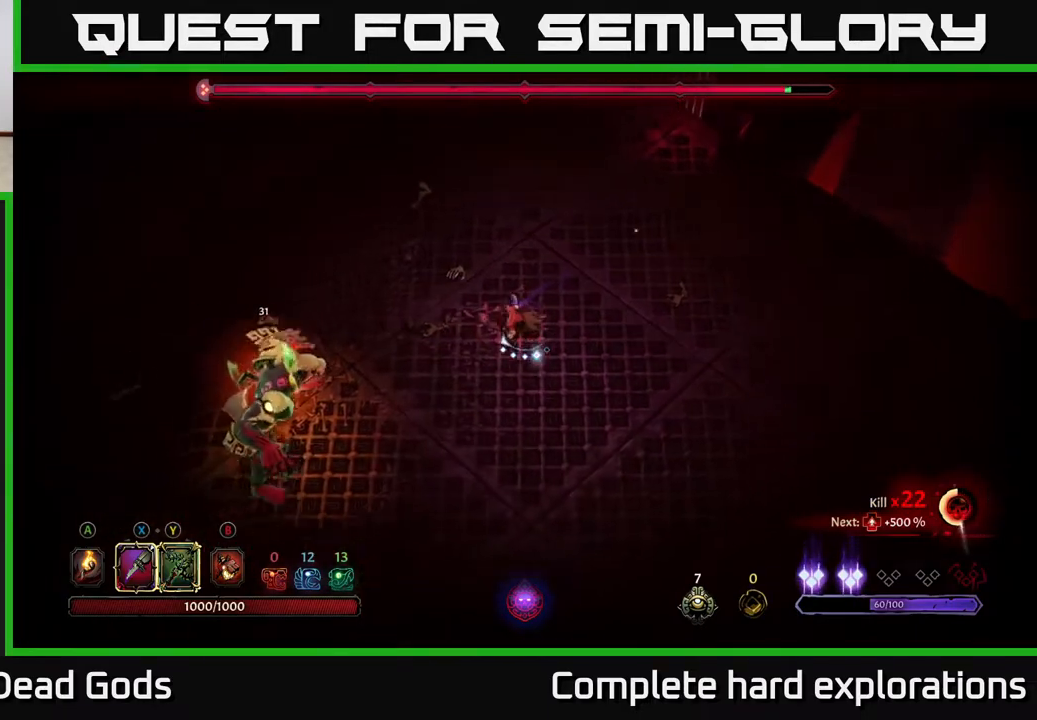
{"buttons": [], "left_stick": "down-left", "right_stick": "center", "events": [[150, "Y", "down"], [500, "Y", "up"]]}
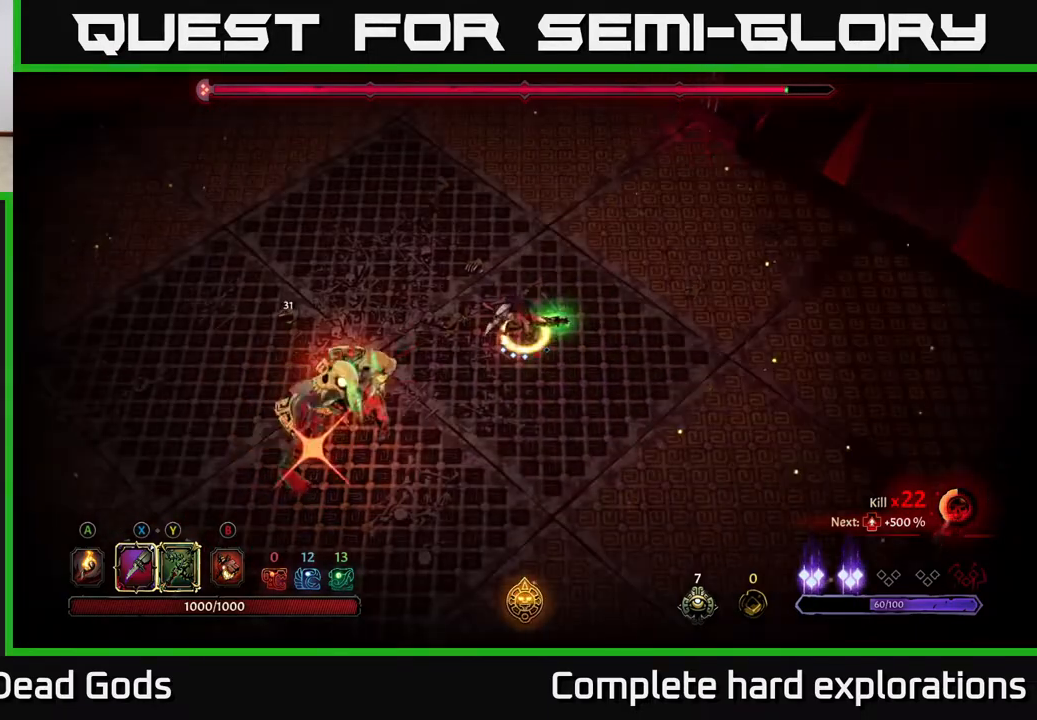
{"buttons": [], "left_stick": "down-left", "right_stick": "center", "events": [[183, "R2", "down"], [300, "R2", "up"], [383, "R2", "down"], [450, "R2", "up"]]}
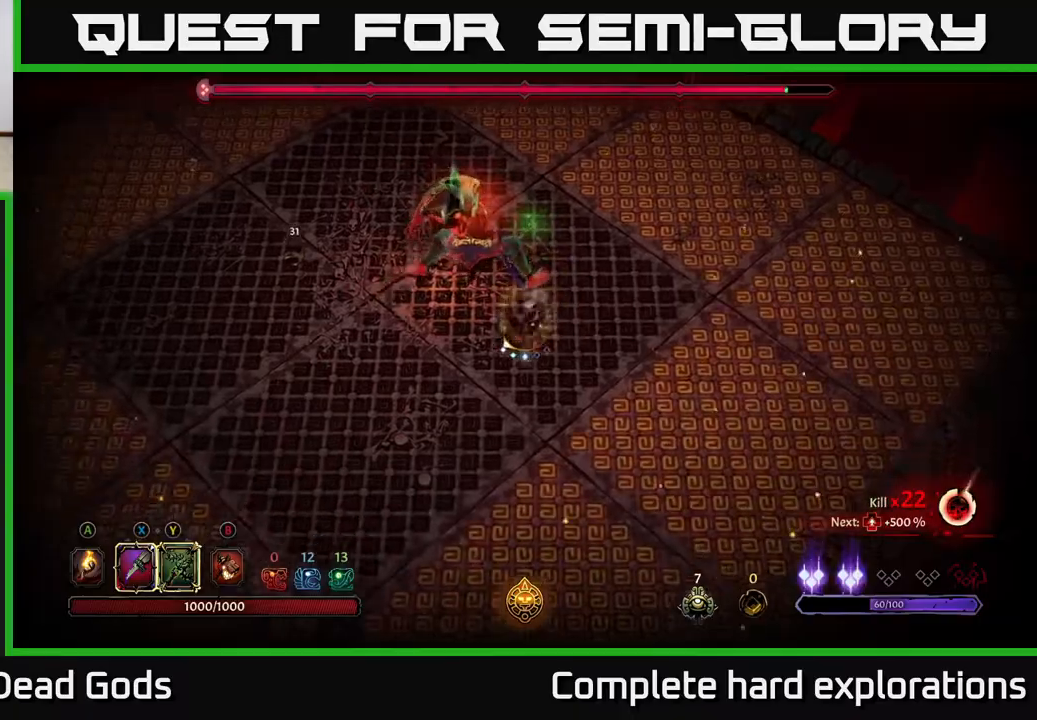
{"buttons": [], "left_stick": "left", "right_stick": "center", "events": [[50, "left_stick", "left"]]}
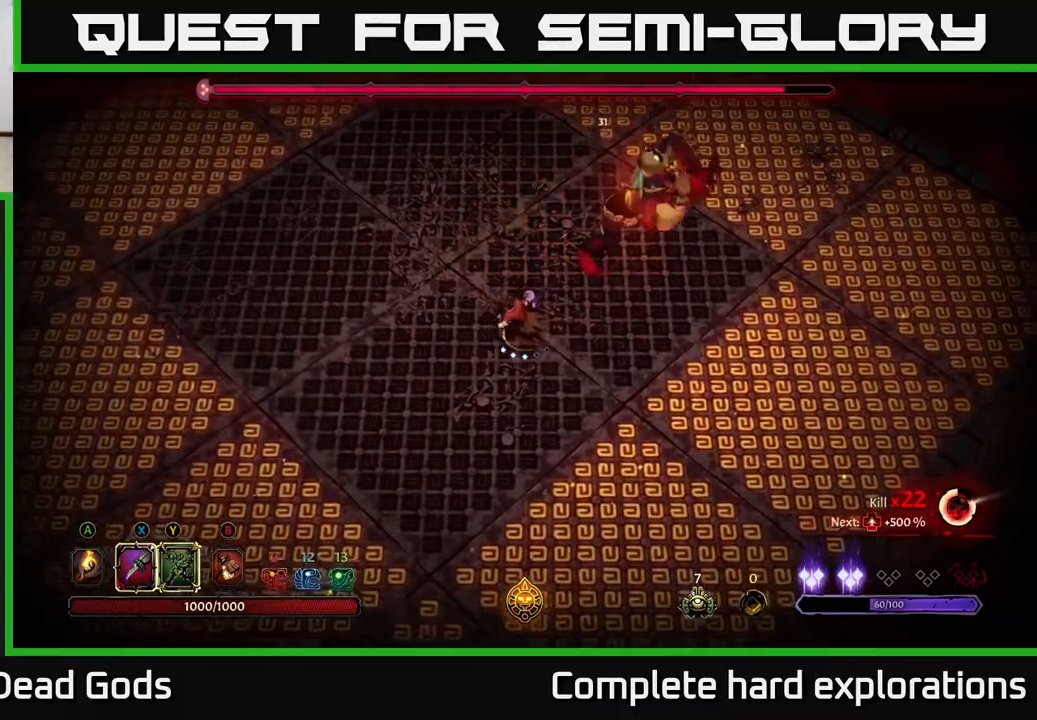
{"buttons": [], "left_stick": "right", "right_stick": "center", "events": [[117, "left_stick", "up-left"], [183, "R2", "down"], [283, "left_stick", "up"], [300, "R2", "up"], [467, "left_stick", "right"]]}
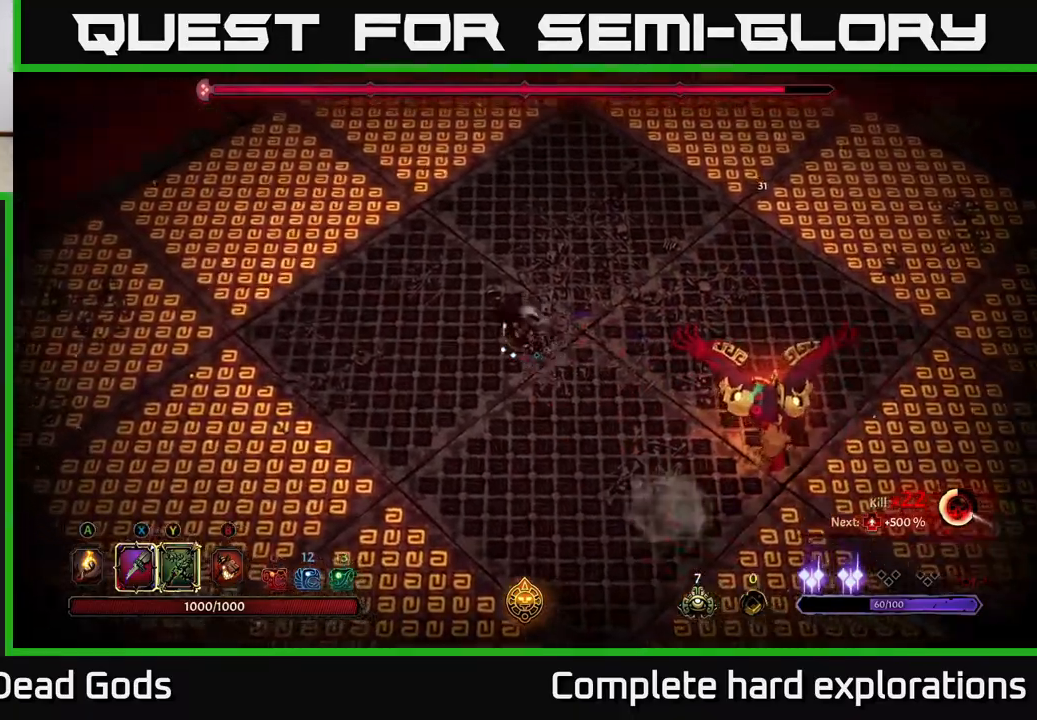
{"buttons": [], "left_stick": "down-right", "right_stick": "center", "events": [[33, "left_stick", "down-right"]]}
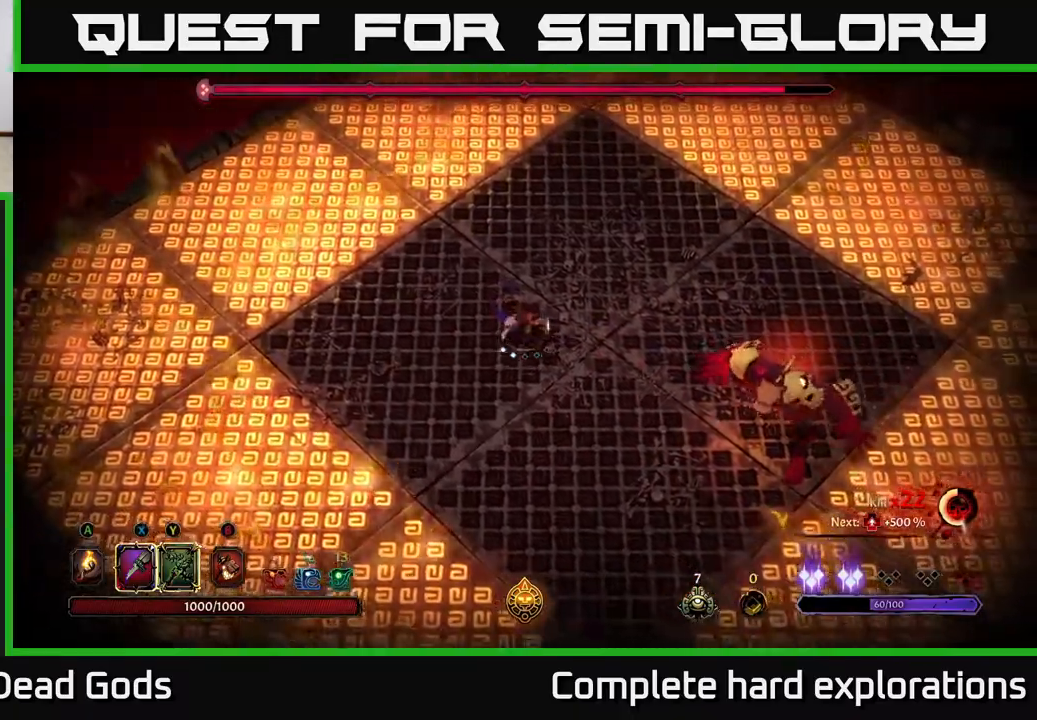
{"buttons": ["X"], "left_stick": "right", "right_stick": "center", "events": [[167, "X", "down"], [300, "X", "up"], [400, "left_stick", "right"], [433, "X", "down"]]}
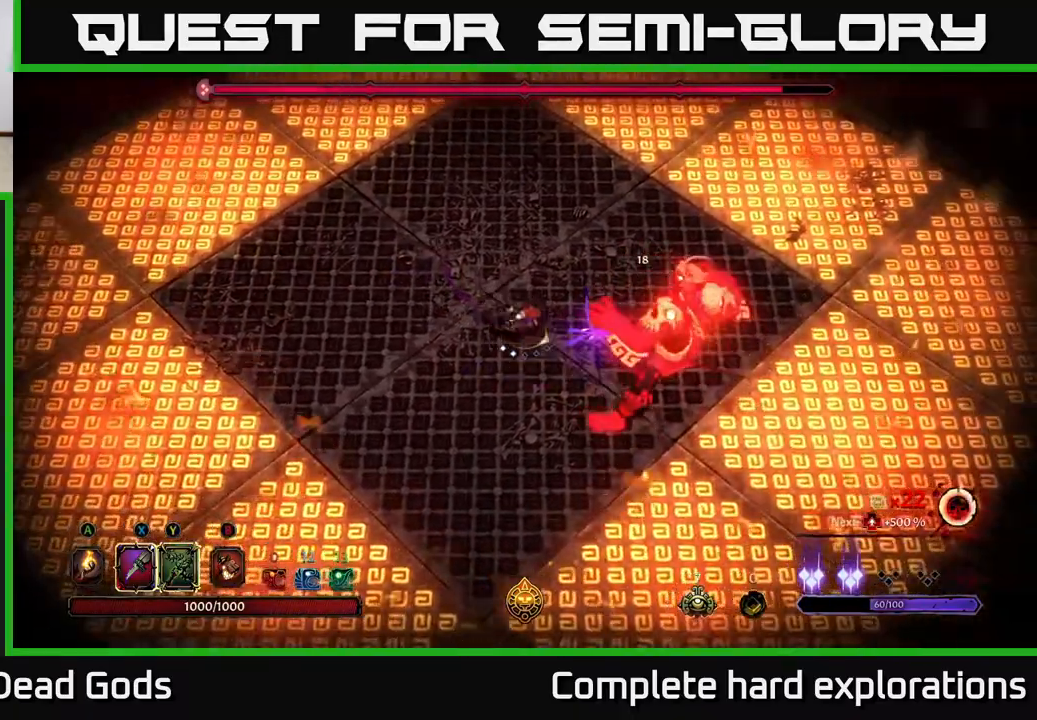
{"buttons": [], "left_stick": "right", "right_stick": "center", "events": [[50, "X", "up"], [83, "left_stick", "center"], [133, "X", "down"], [267, "X", "up"], [267, "left_stick", "right"], [367, "X", "down"], [483, "X", "up"]]}
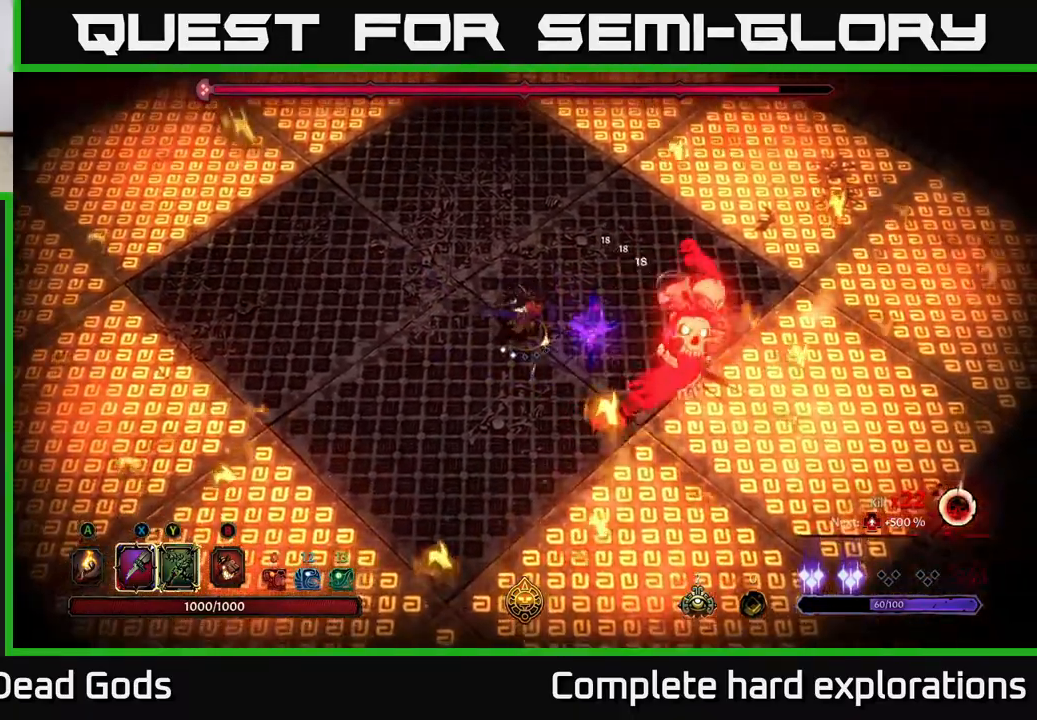
{"buttons": [], "left_stick": "center", "right_stick": "center", "events": [[100, "Y", "down"], [117, "left_stick", "center"], [183, "Y", "up"]]}
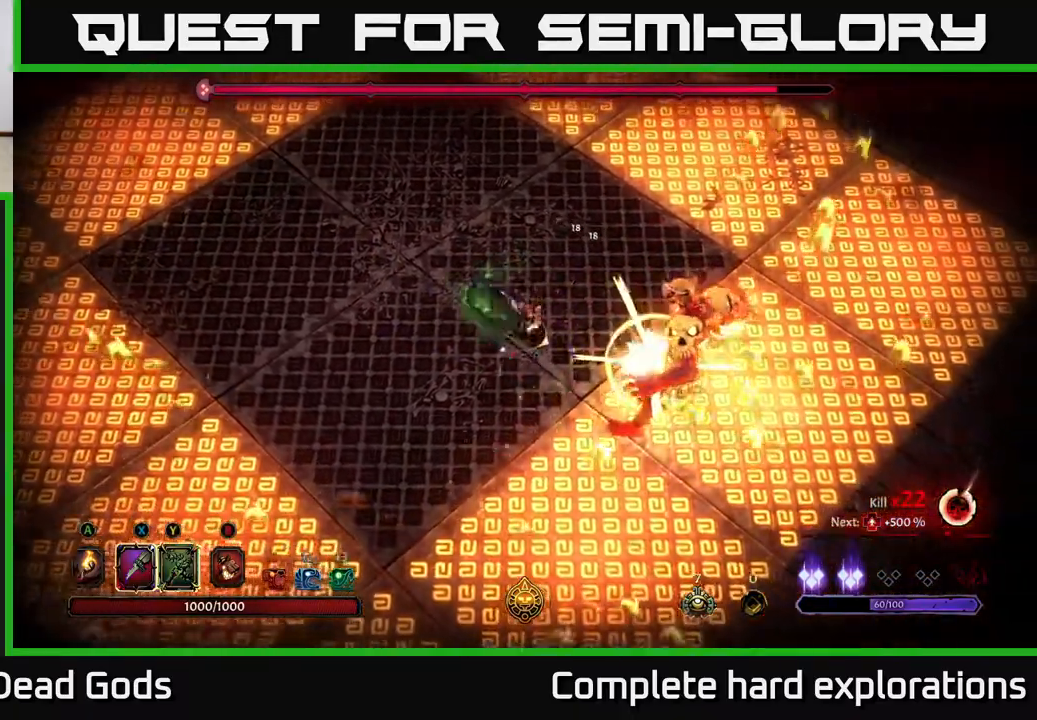
{"buttons": [], "left_stick": "up-left", "right_stick": "center", "events": [[150, "left_stick", "up-left"]]}
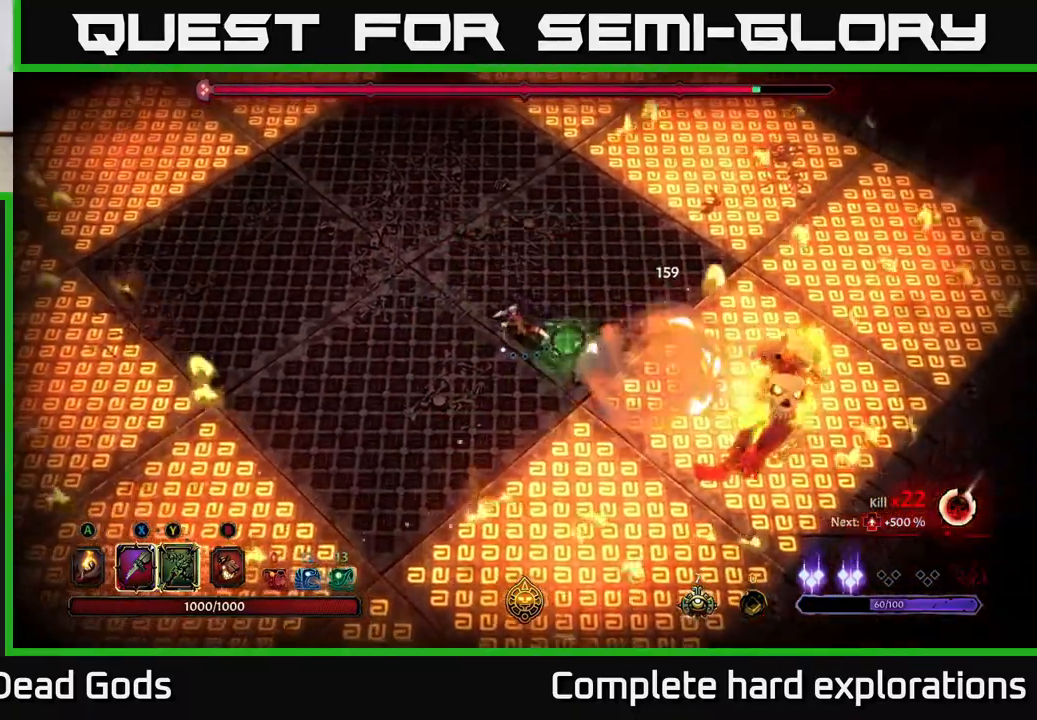
{"buttons": [], "left_stick": "up-left", "right_stick": "center", "events": []}
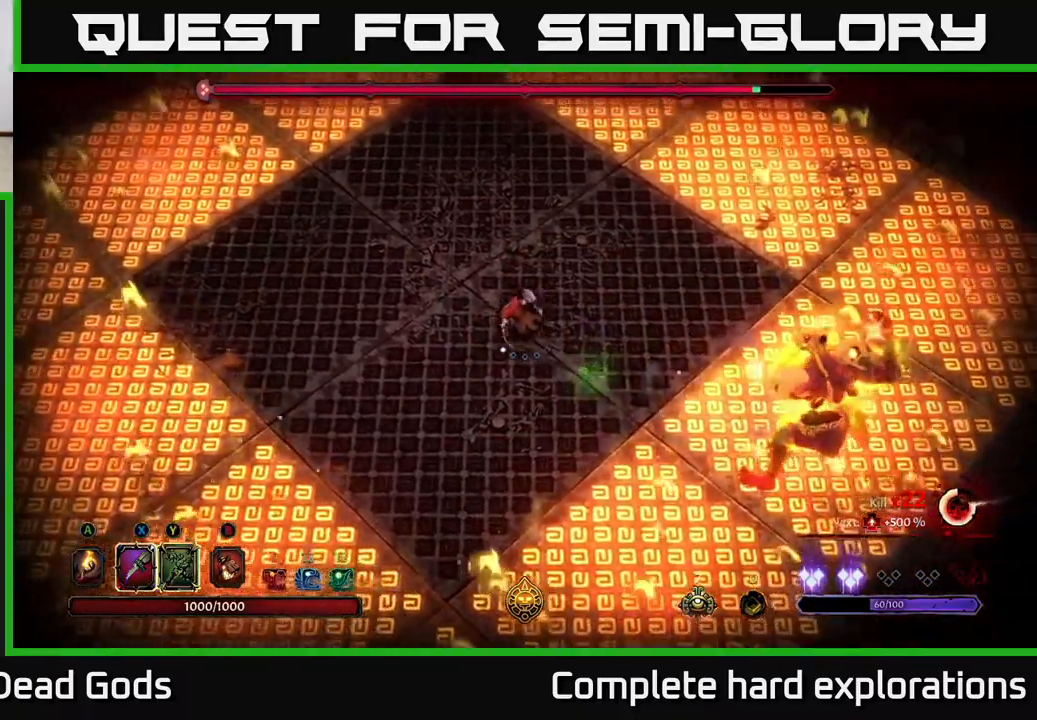
{"buttons": ["R2"], "left_stick": "up-left", "right_stick": "center", "events": [[100, "left_stick", "left"], [367, "R2", "down"], [383, "left_stick", "up-left"]]}
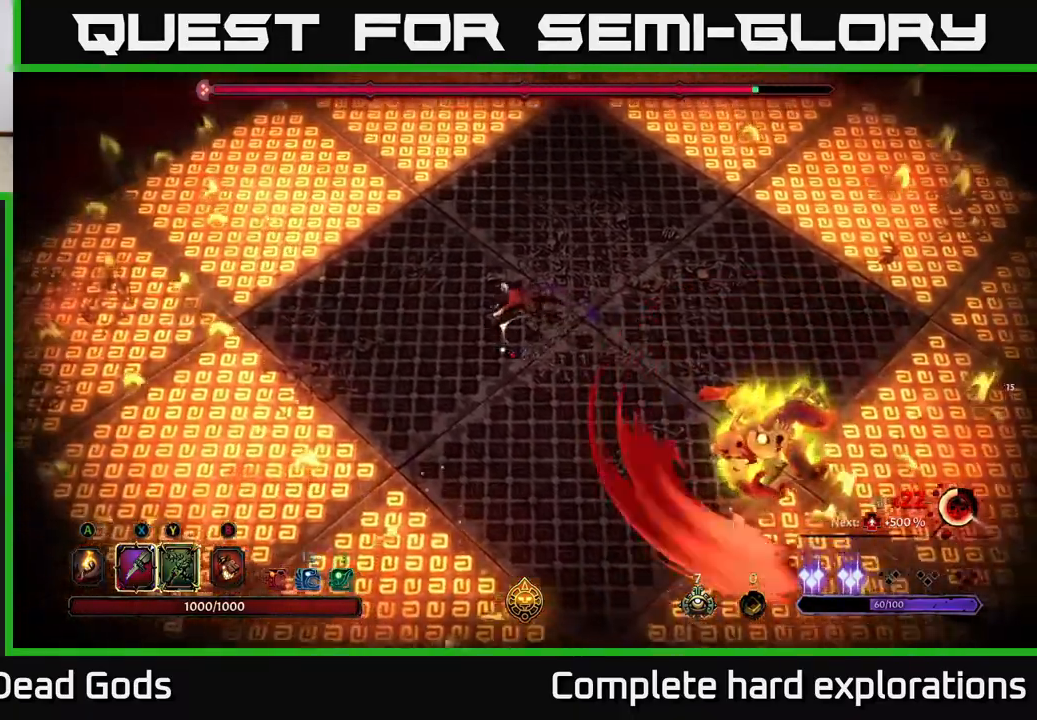
{"buttons": [], "left_stick": "left", "right_stick": "center", "events": [[17, "R2", "up"], [217, "left_stick", "down-left"], [500, "left_stick", "left"]]}
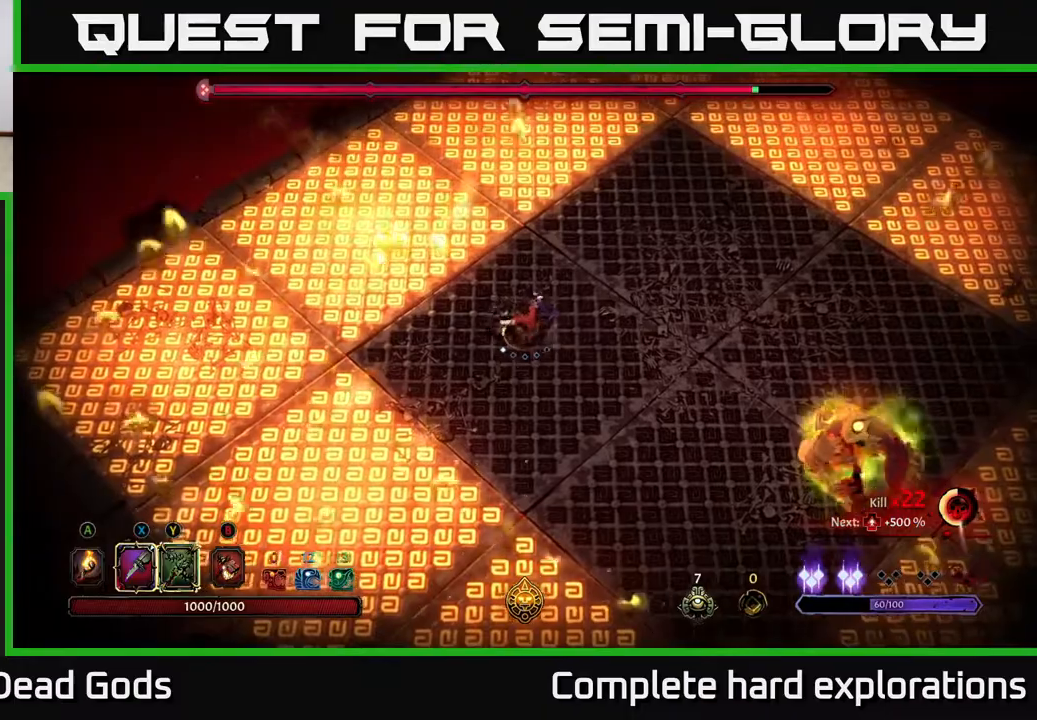
{"buttons": [], "left_stick": "down-left", "right_stick": "center", "events": [[433, "left_stick", "down-left"]]}
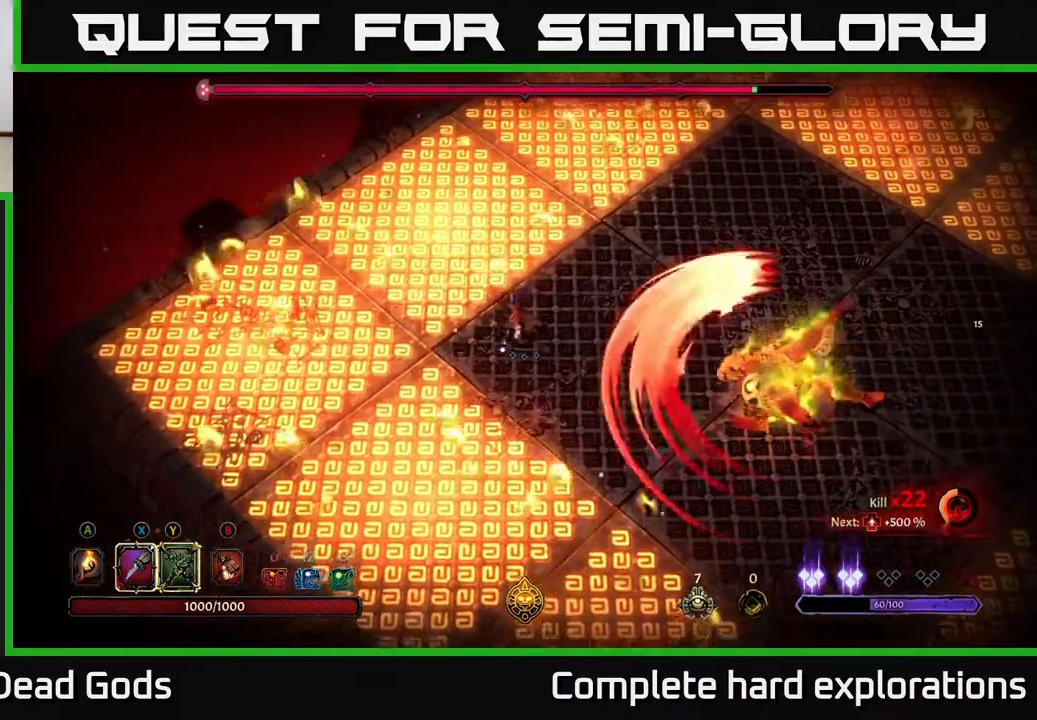
{"buttons": [], "left_stick": "right", "right_stick": "center", "events": [[133, "left_stick", "center"], [367, "left_stick", "right"]]}
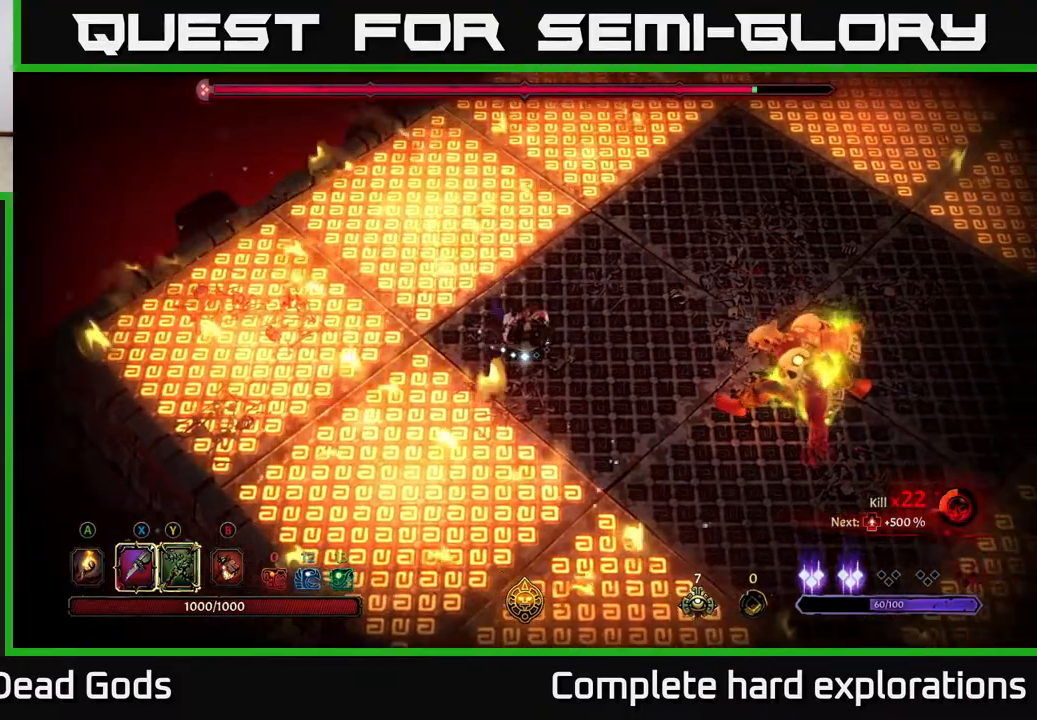
{"buttons": [], "left_stick": "right", "right_stick": "center", "events": [[50, "left_stick", "center"], [200, "left_stick", "right"], [233, "Y", "down"], [500, "Y", "up"]]}
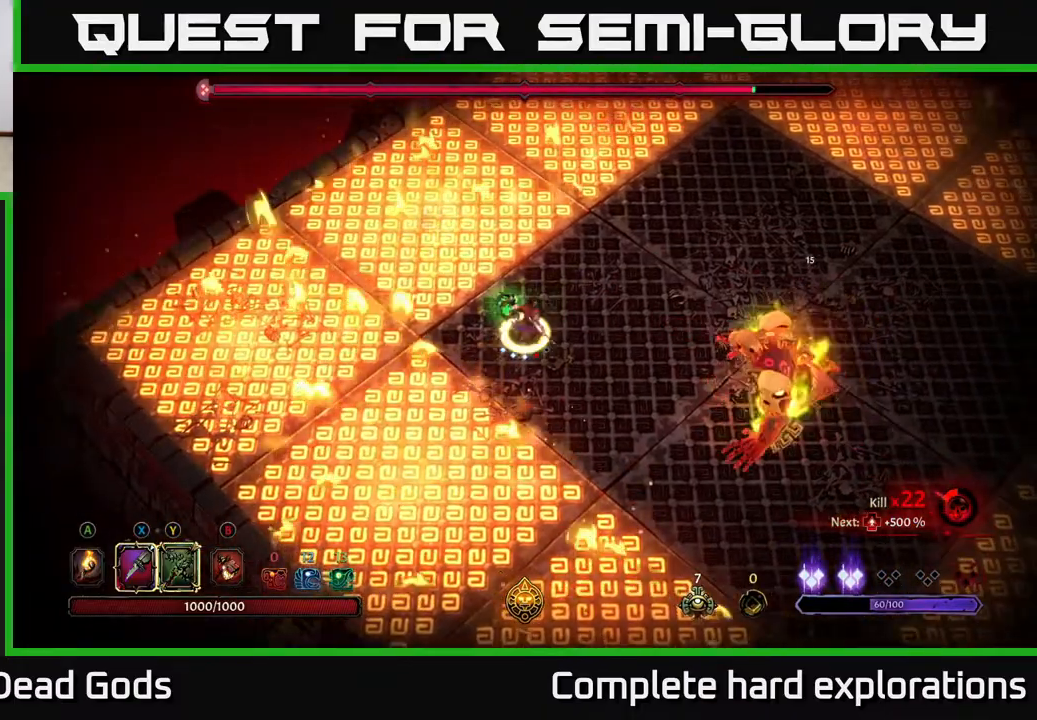
{"buttons": [], "left_stick": "down", "right_stick": "center", "events": [[250, "left_stick", "down-right"], [367, "left_stick", "down"]]}
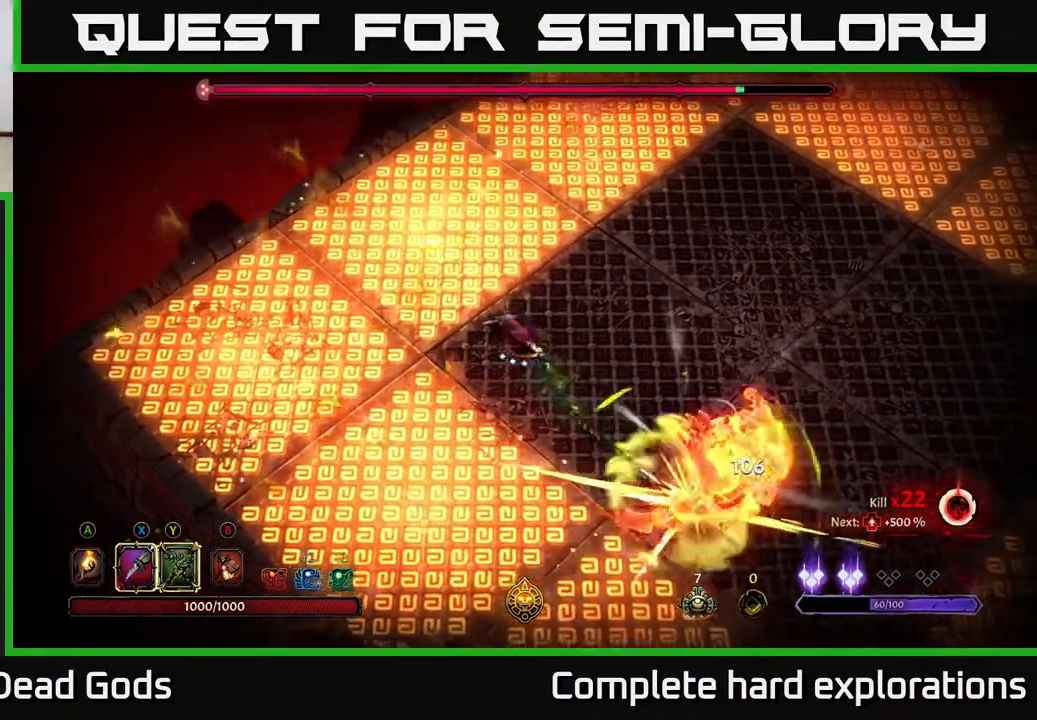
{"buttons": [], "left_stick": "down-right", "right_stick": "center", "events": [[50, "left_stick", "down-right"], [267, "X", "down"], [383, "X", "up"]]}
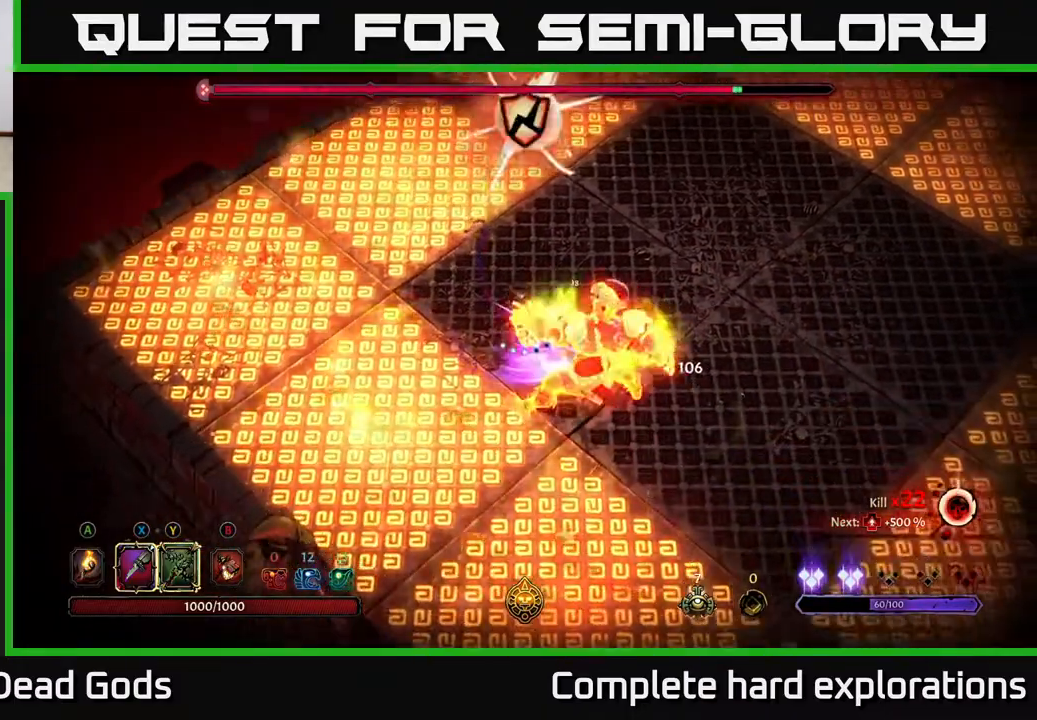
{"buttons": ["X"], "left_stick": "right", "right_stick": "center", "events": [[33, "X", "down"], [150, "X", "up"], [250, "X", "down"], [367, "X", "up"], [367, "left_stick", "right"], [467, "X", "down"]]}
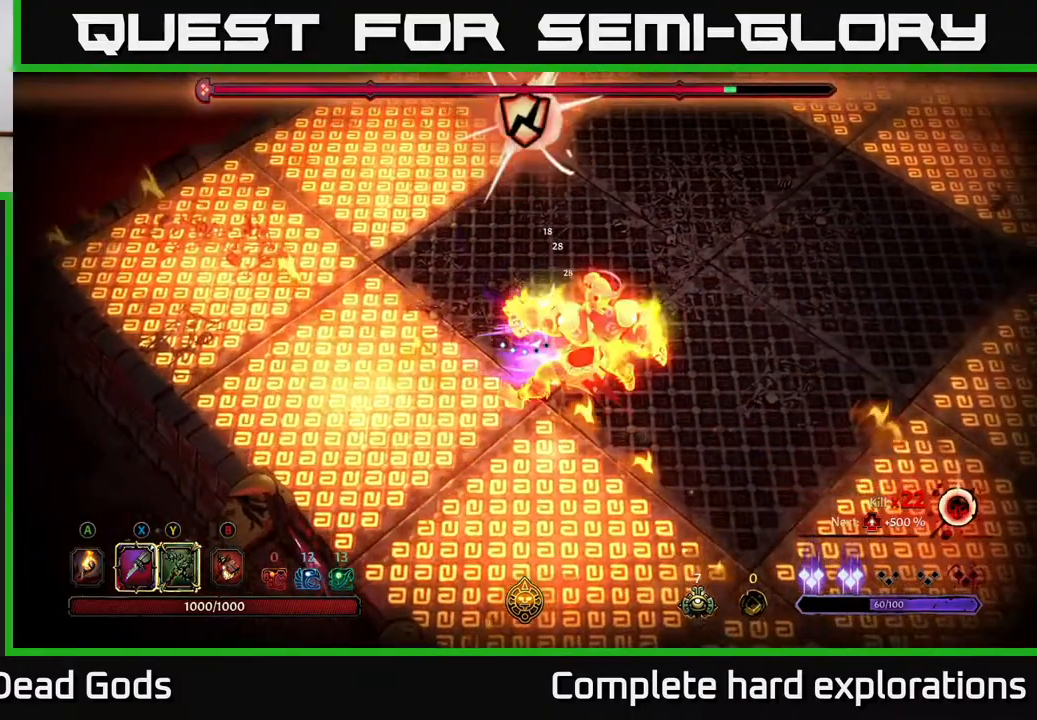
{"buttons": [], "left_stick": "right", "right_stick": "center", "events": [[100, "X", "up"], [217, "Y", "down"], [317, "Y", "up"]]}
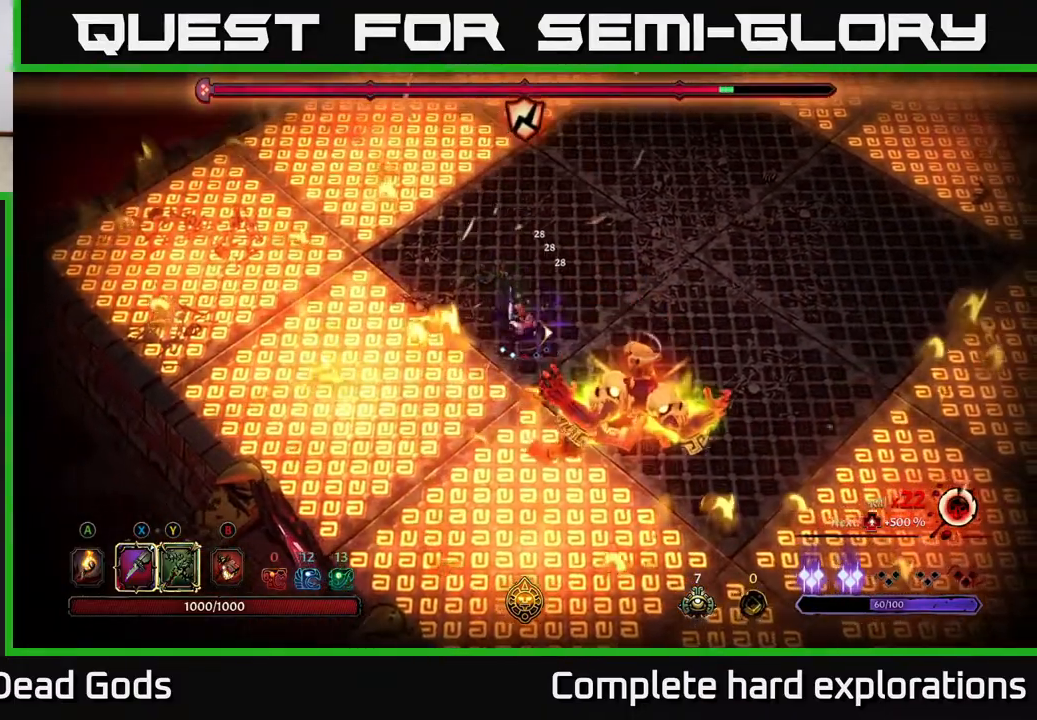
{"buttons": [], "left_stick": "down-right", "right_stick": "center", "events": [[150, "left_stick", "up-right"], [333, "left_stick", "right"], [500, "left_stick", "down-right"]]}
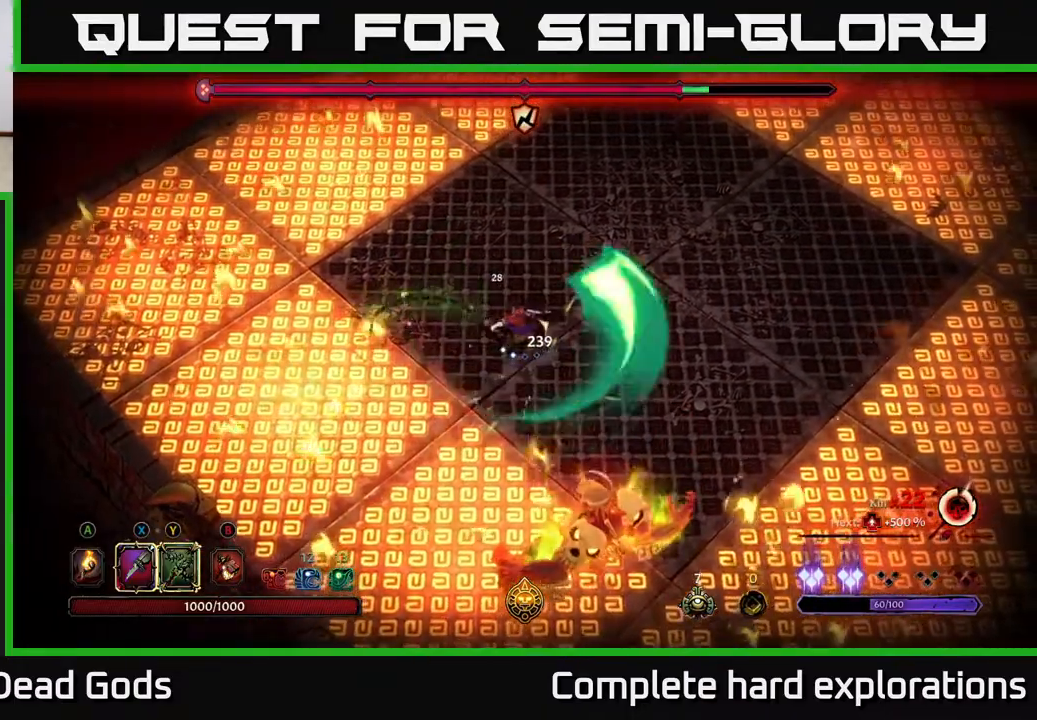
{"buttons": [], "left_stick": "up-right", "right_stick": "center", "events": [[150, "left_stick", "right"], [383, "left_stick", "up-right"]]}
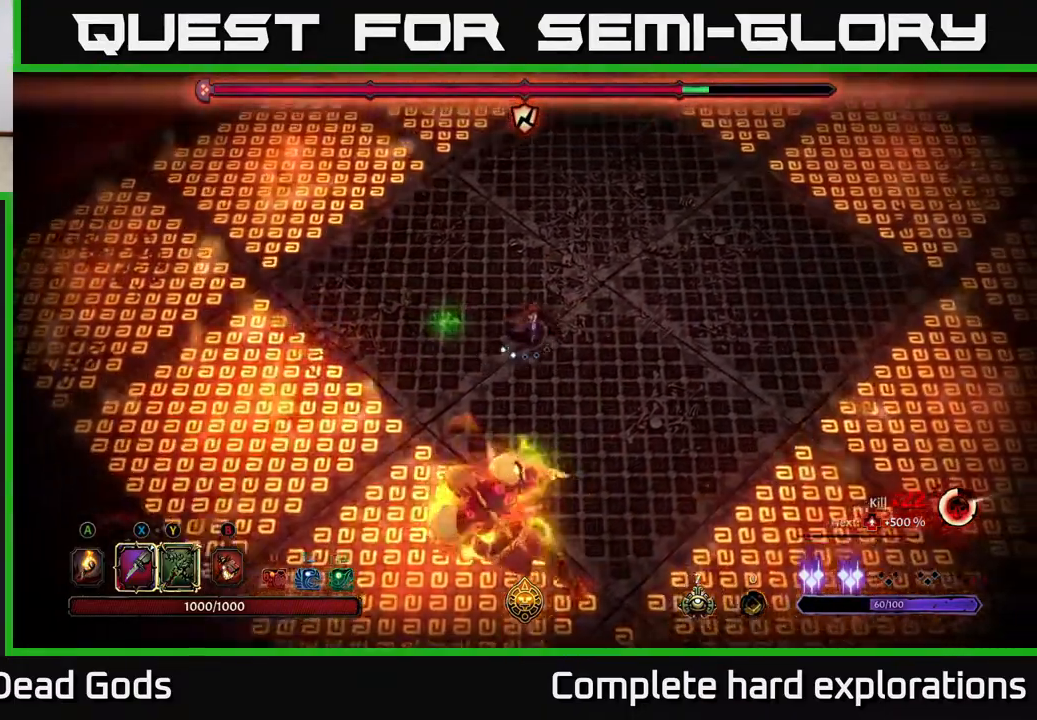
{"buttons": [], "left_stick": "right", "right_stick": "center", "events": [[333, "R2", "down"], [350, "left_stick", "right"], [450, "R2", "up"]]}
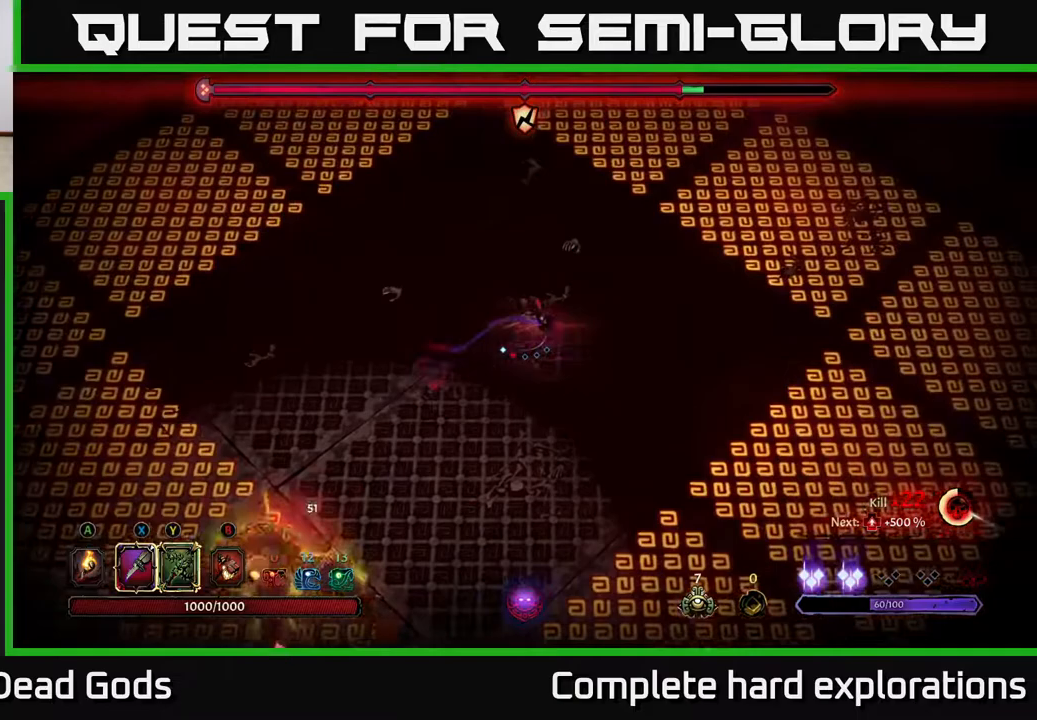
{"buttons": [], "left_stick": "down-right", "right_stick": "center", "events": [[100, "left_stick", "down-left"], [183, "left_stick", "down-right"]]}
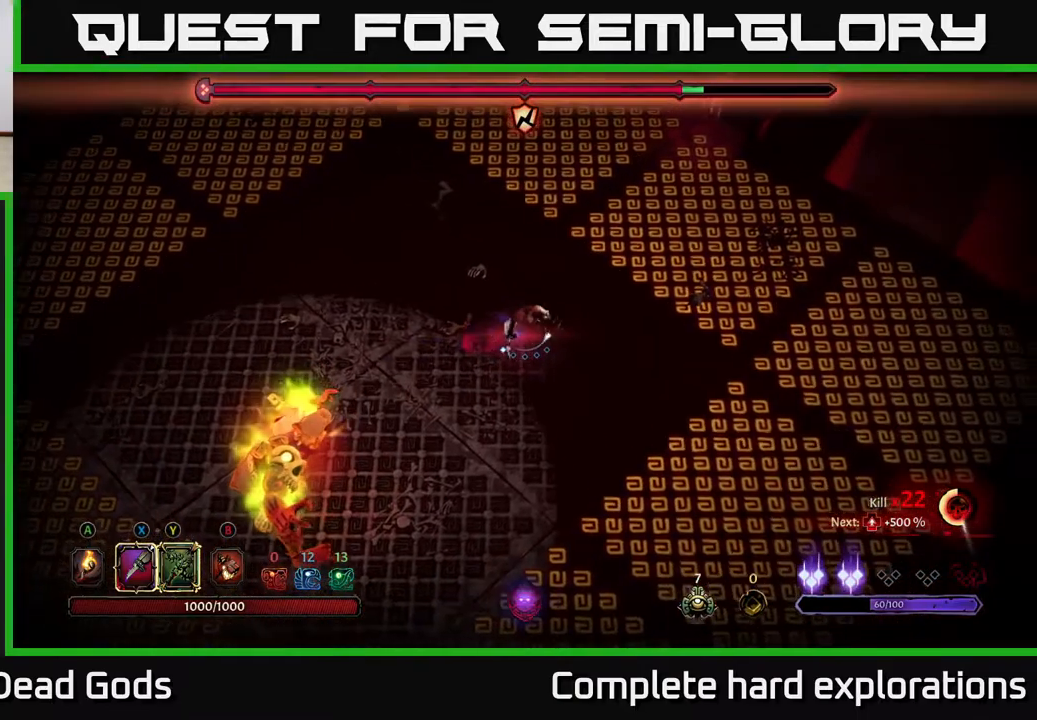
{"buttons": [], "left_stick": "left", "right_stick": "center", "events": [[417, "left_stick", "left"]]}
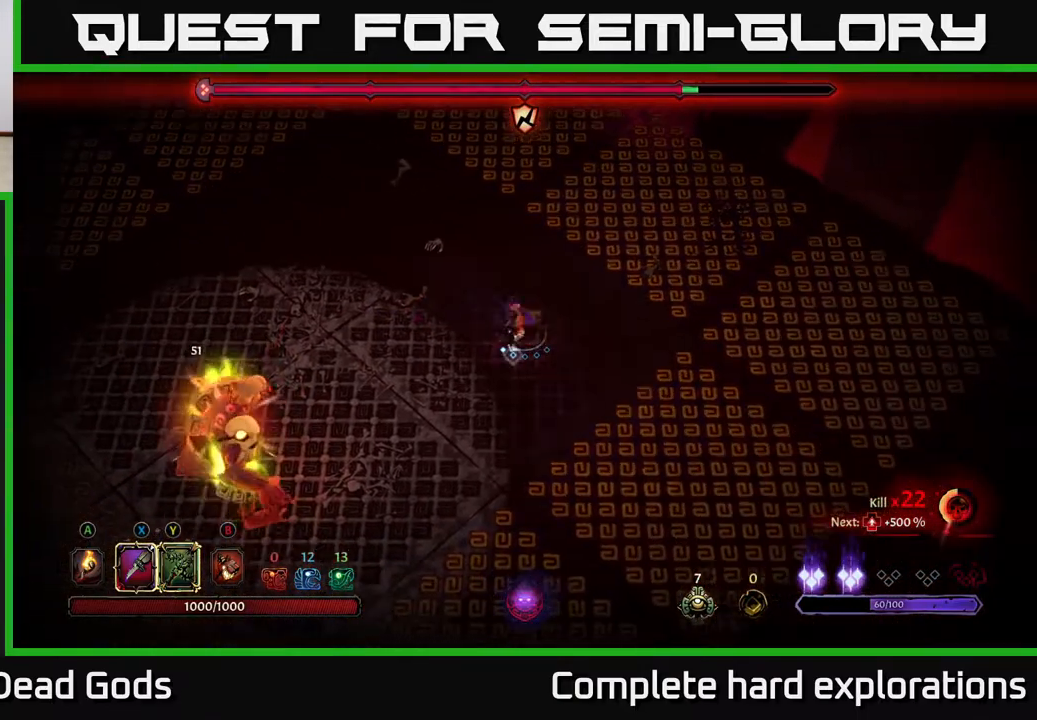
{"buttons": ["X"], "left_stick": "down-left", "right_stick": "center", "events": [[50, "left_stick", "down-left"], [67, "X", "down"], [167, "X", "up"], [400, "X", "down"]]}
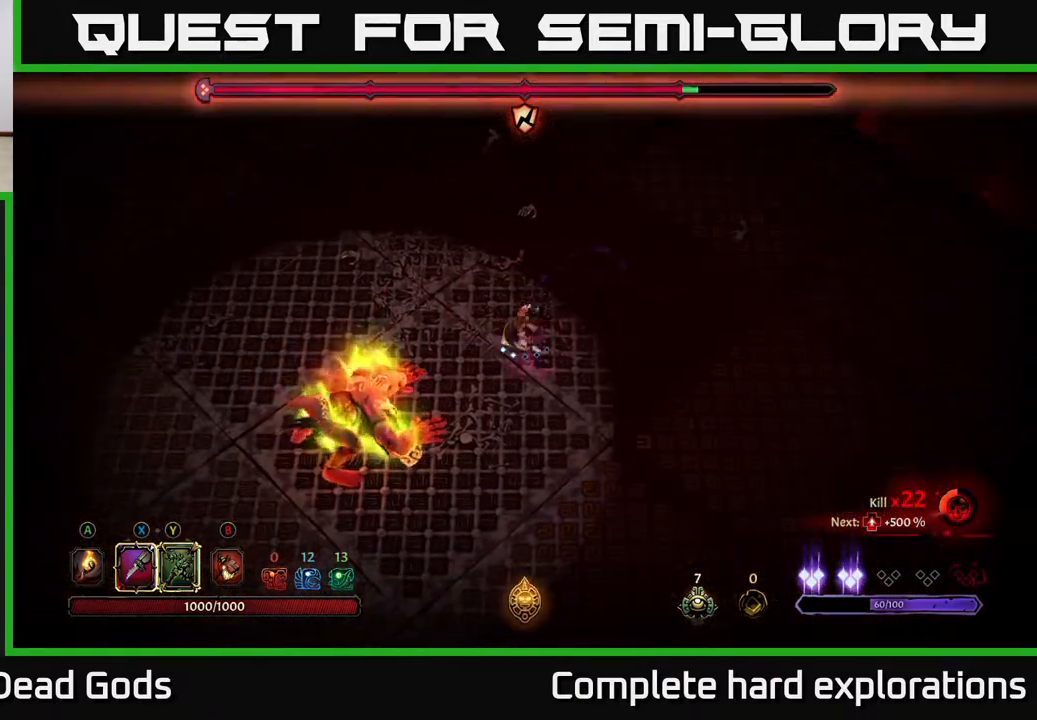
{"buttons": [], "left_stick": "down-left", "right_stick": "center", "events": [[17, "X", "up"], [100, "X", "down"], [183, "X", "up"], [317, "R2", "down"], [450, "R2", "up"]]}